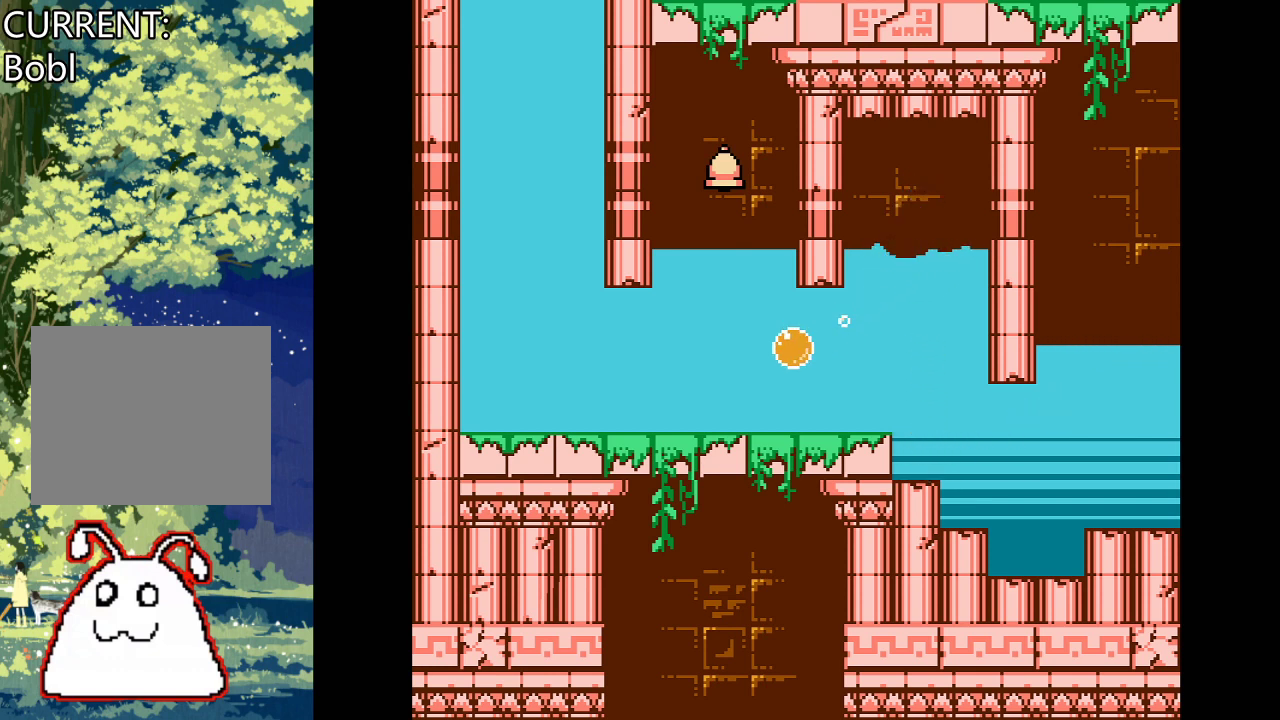
Gameplay with a controller (PlayStation layout); each line is a JSON object with the inputs held at the frame after it. "events" lists button and stick changes between this image and that frame as [ms after this image, input, new state], when the widget could be followed in between. Not read: left_stick right_stick.
{"buttons": [], "events": [[100, "DPAD_LEFT", "up"], [133, "CROSS", "up"]]}
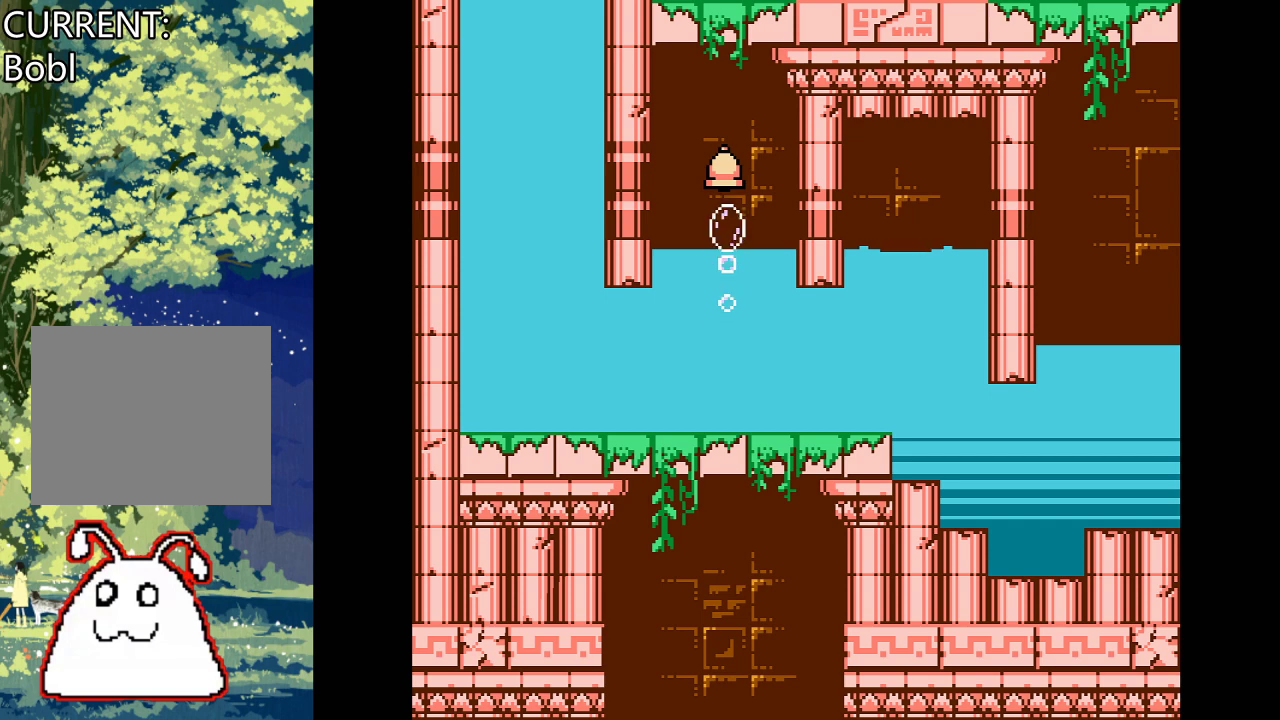
{"buttons": [], "events": []}
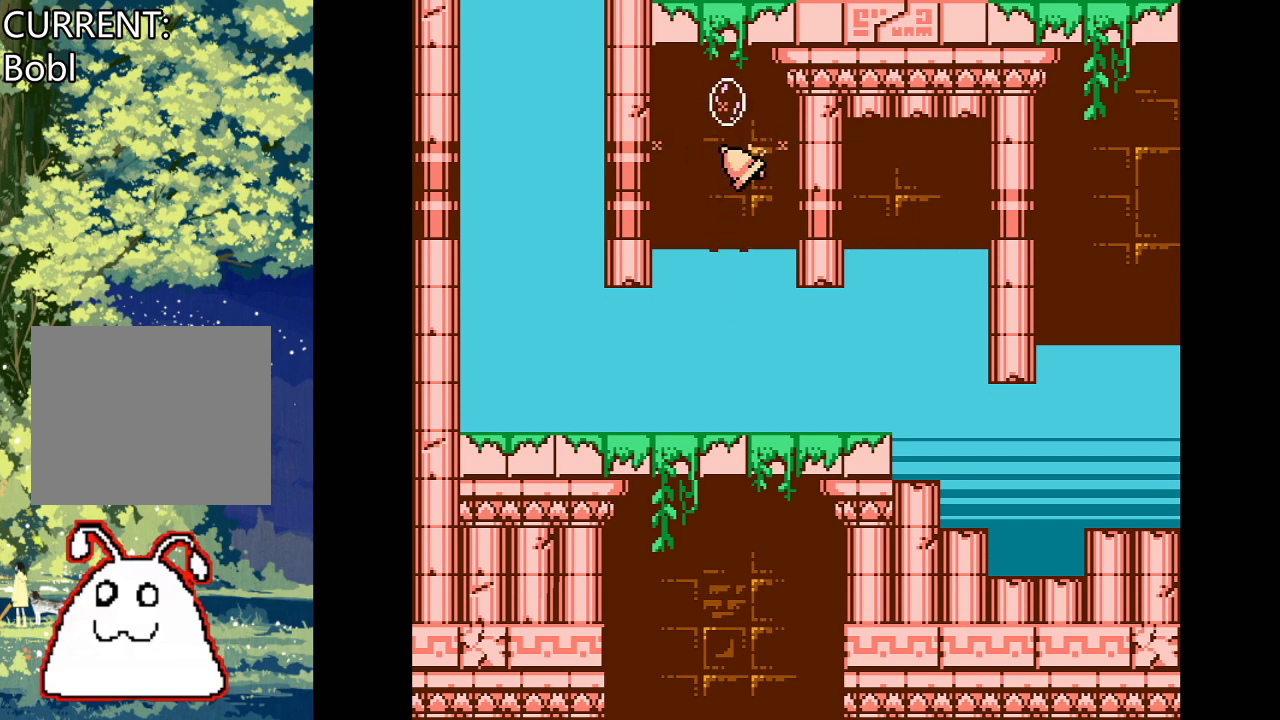
{"buttons": ["CROSS"], "events": [[300, "DPAD_LEFT", "down"], [333, "DPAD_LEFT", "up"], [367, "CROSS", "down"]]}
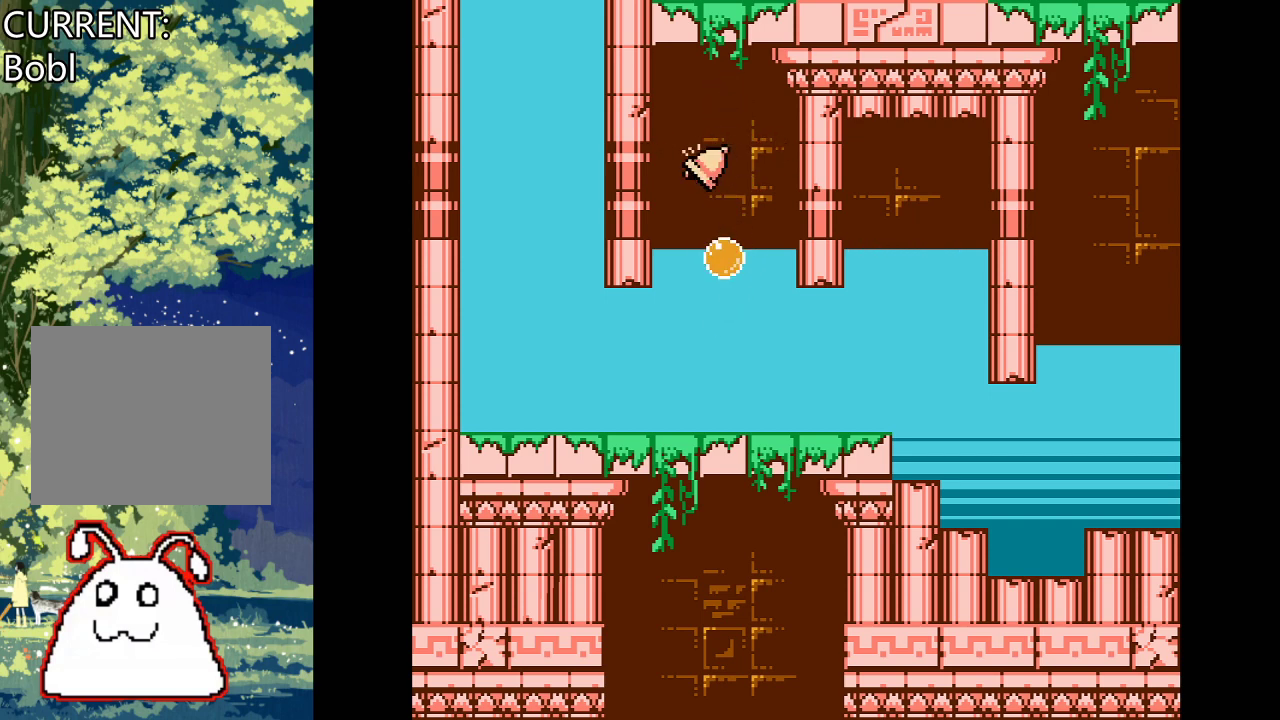
{"buttons": ["CROSS", "DPAD_LEFT"], "events": [[133, "DPAD_LEFT", "down"]]}
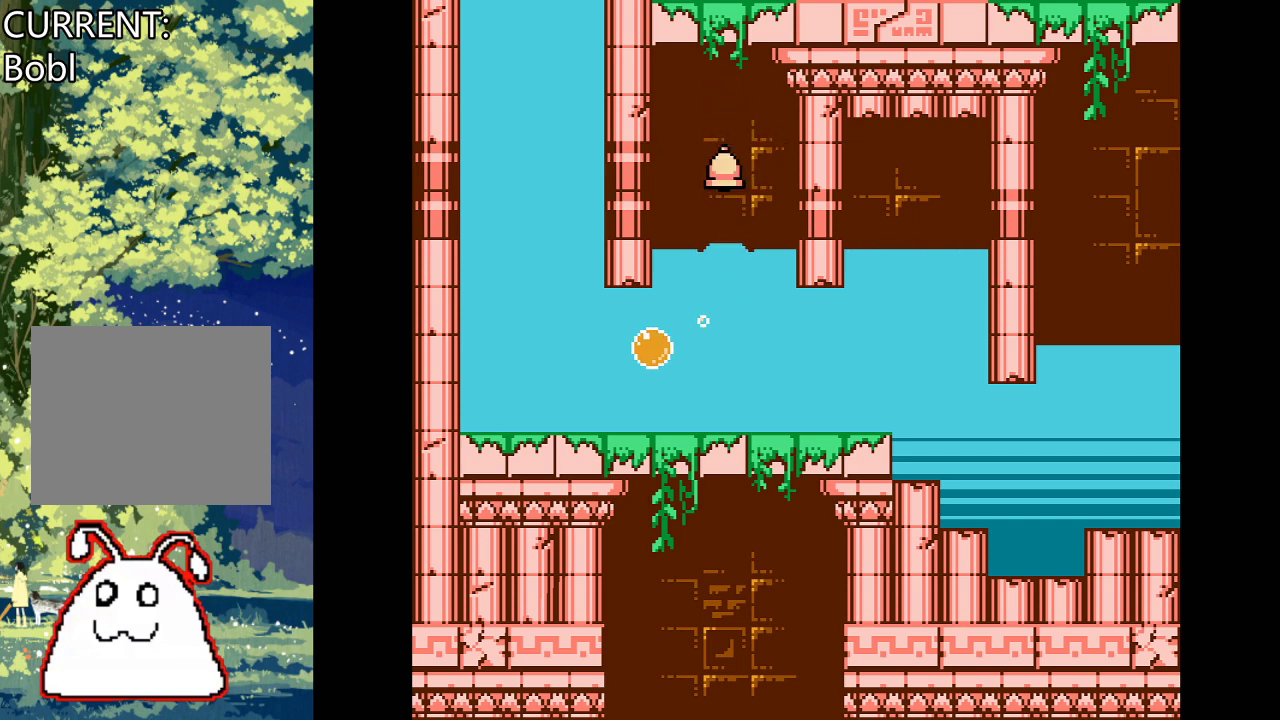
{"buttons": [], "events": [[200, "CROSS", "up"], [333, "DPAD_LEFT", "up"]]}
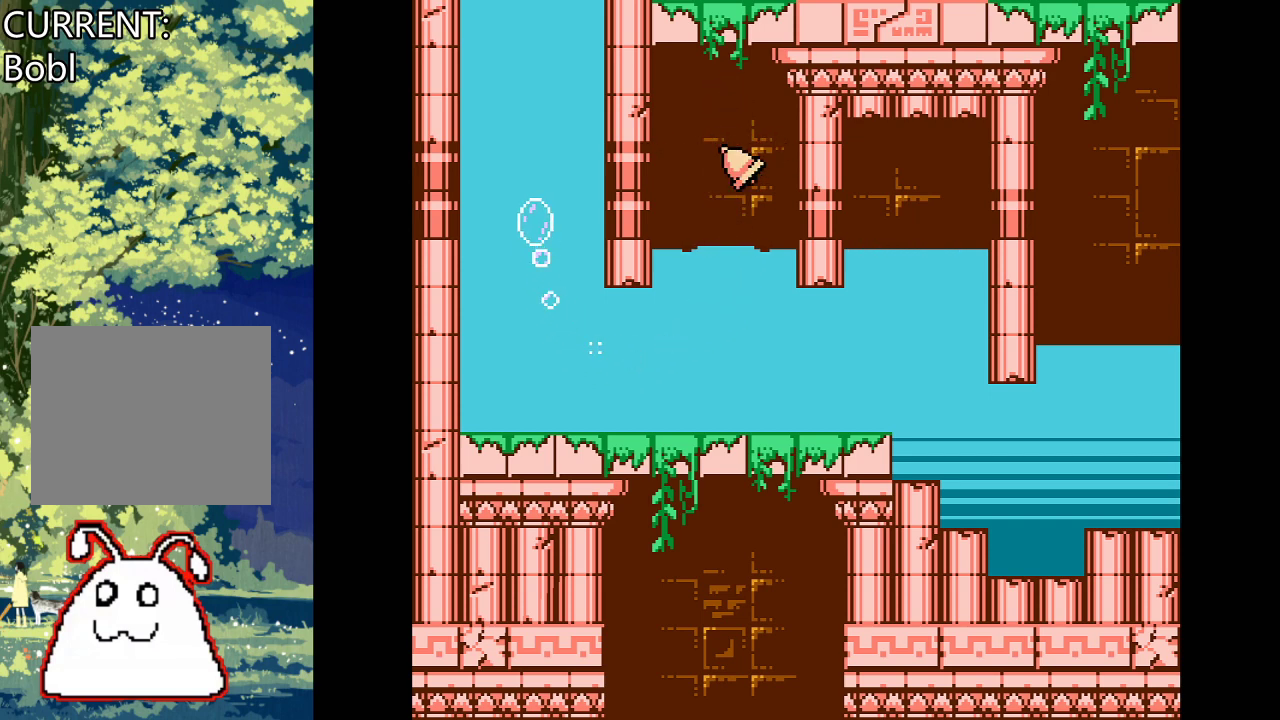
{"buttons": [], "events": []}
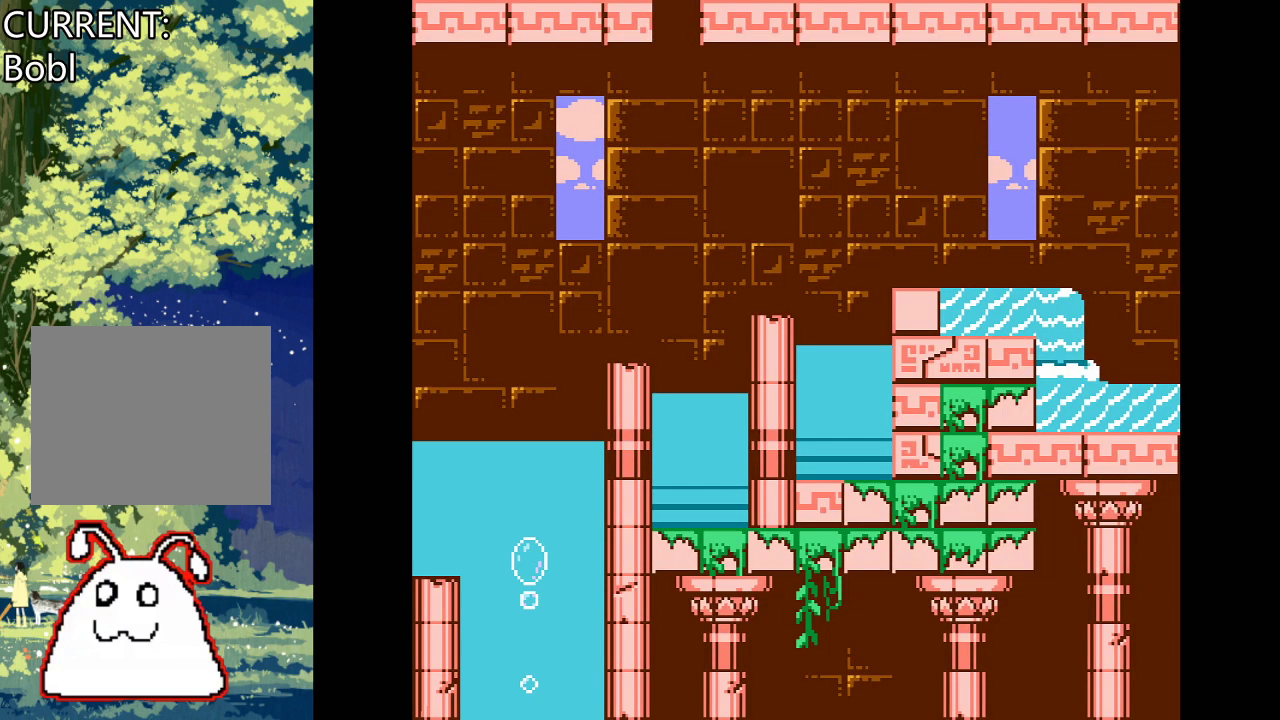
{"buttons": [], "events": []}
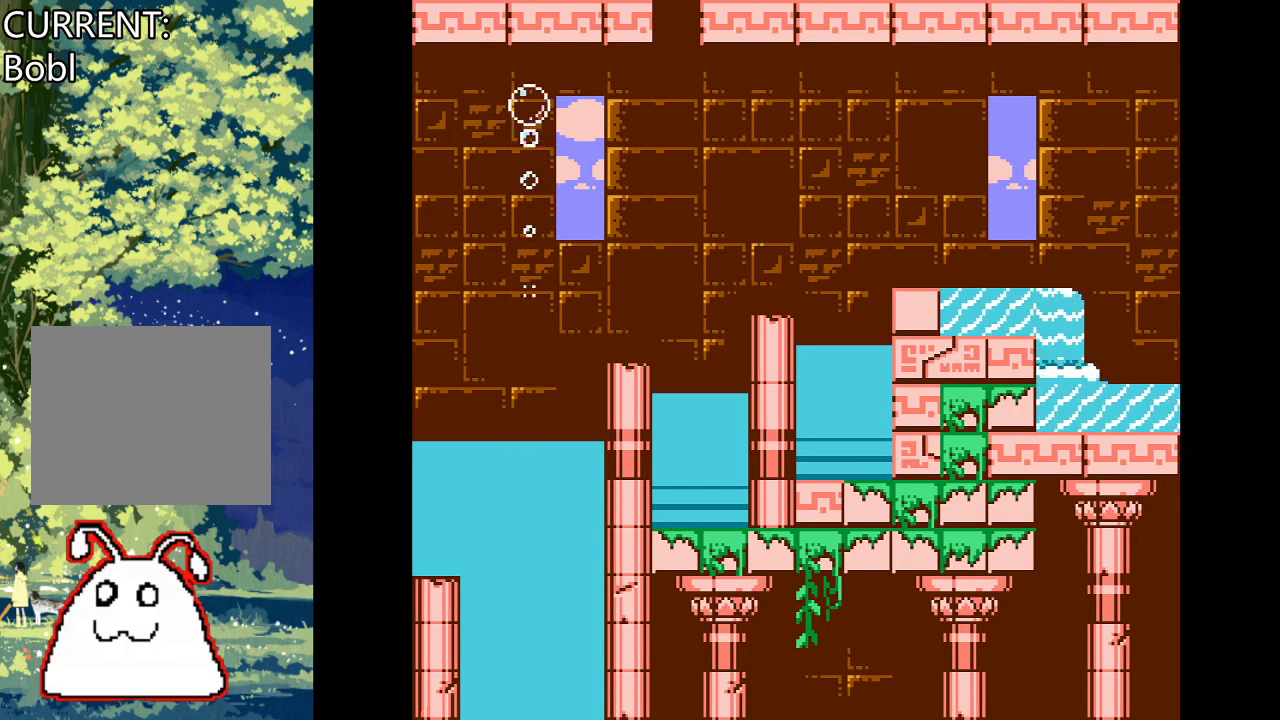
{"buttons": ["DPAD_LEFT"], "events": [[300, "DPAD_LEFT", "down"]]}
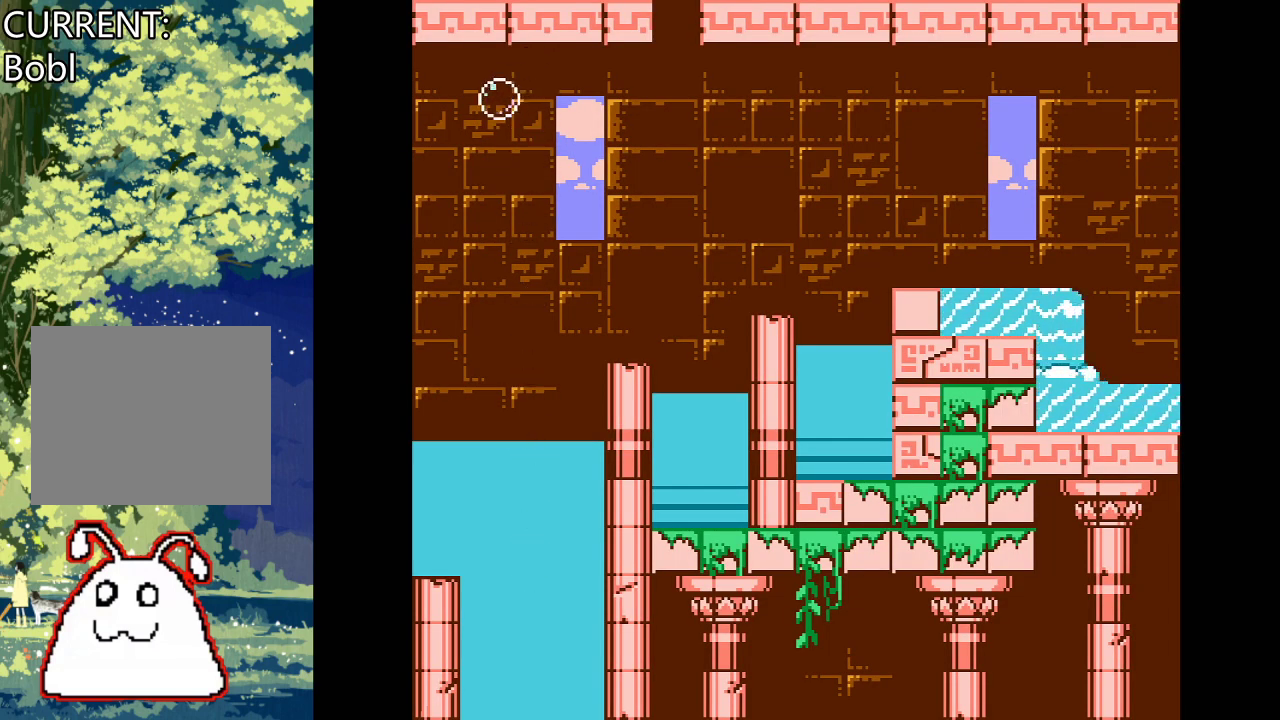
{"buttons": [], "events": [[400, "DPAD_LEFT", "up"]]}
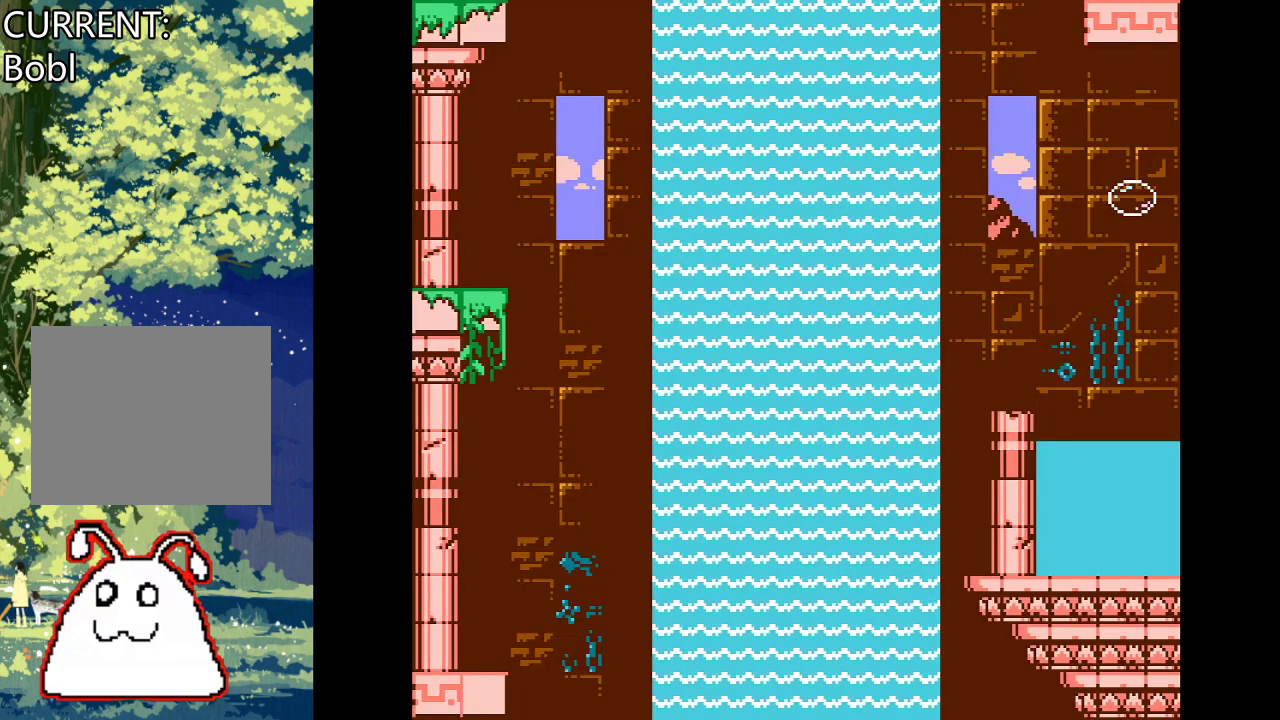
{"buttons": [], "events": []}
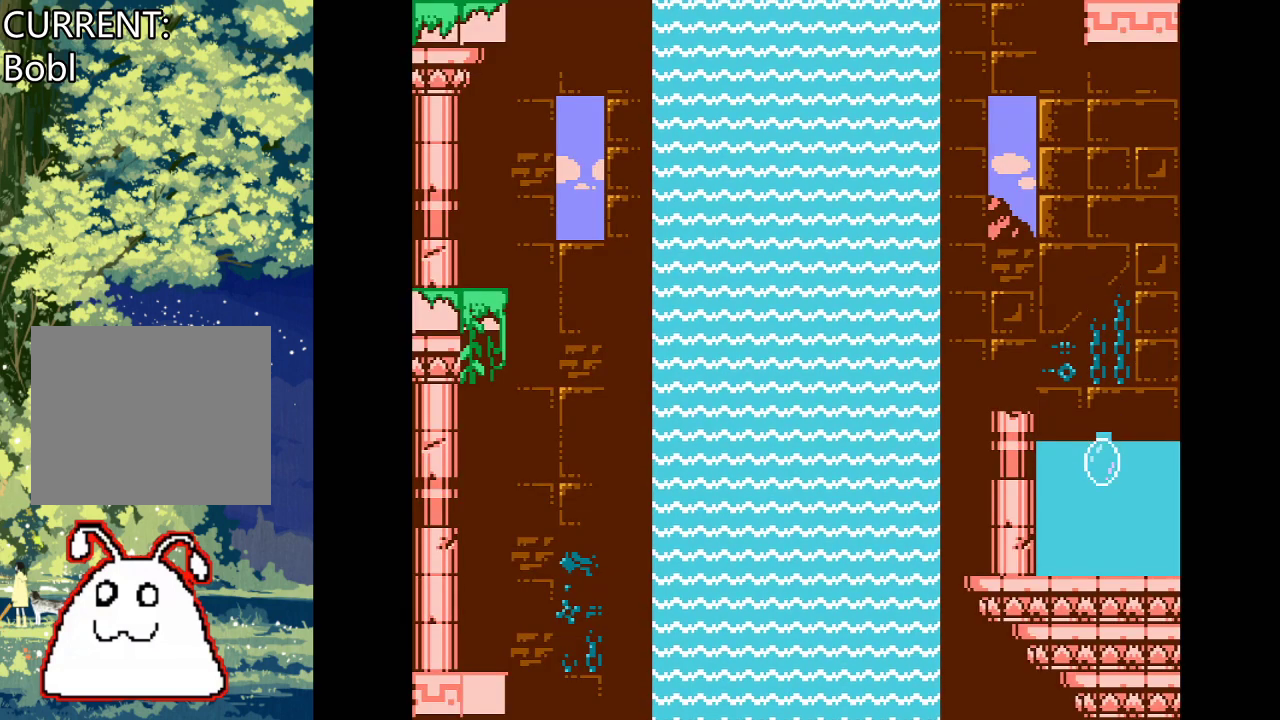
{"buttons": [], "events": []}
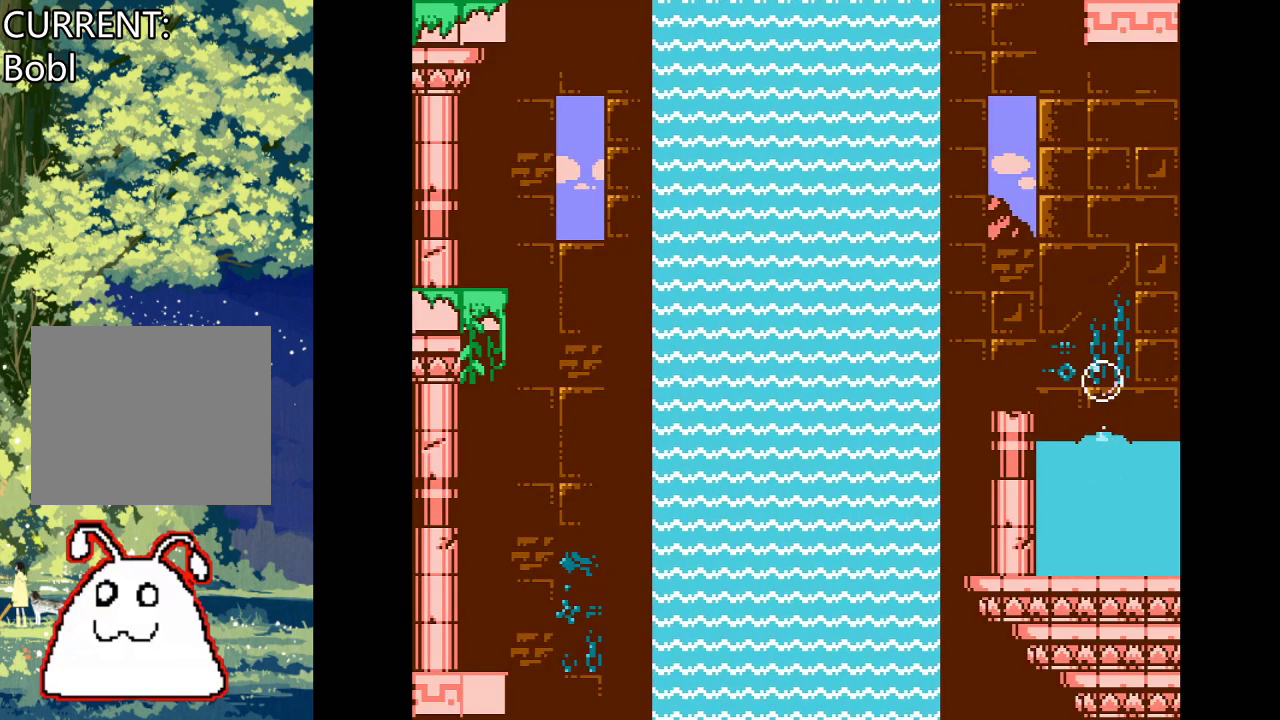
{"buttons": [], "events": []}
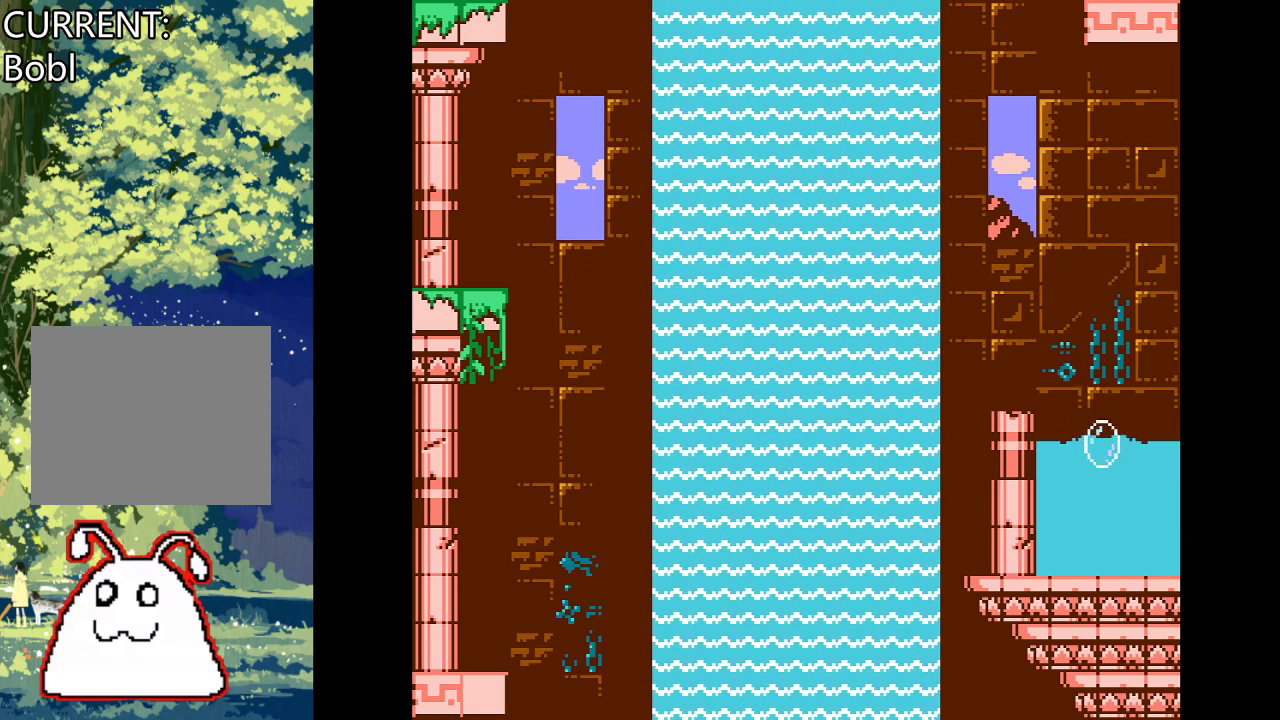
{"buttons": [], "events": []}
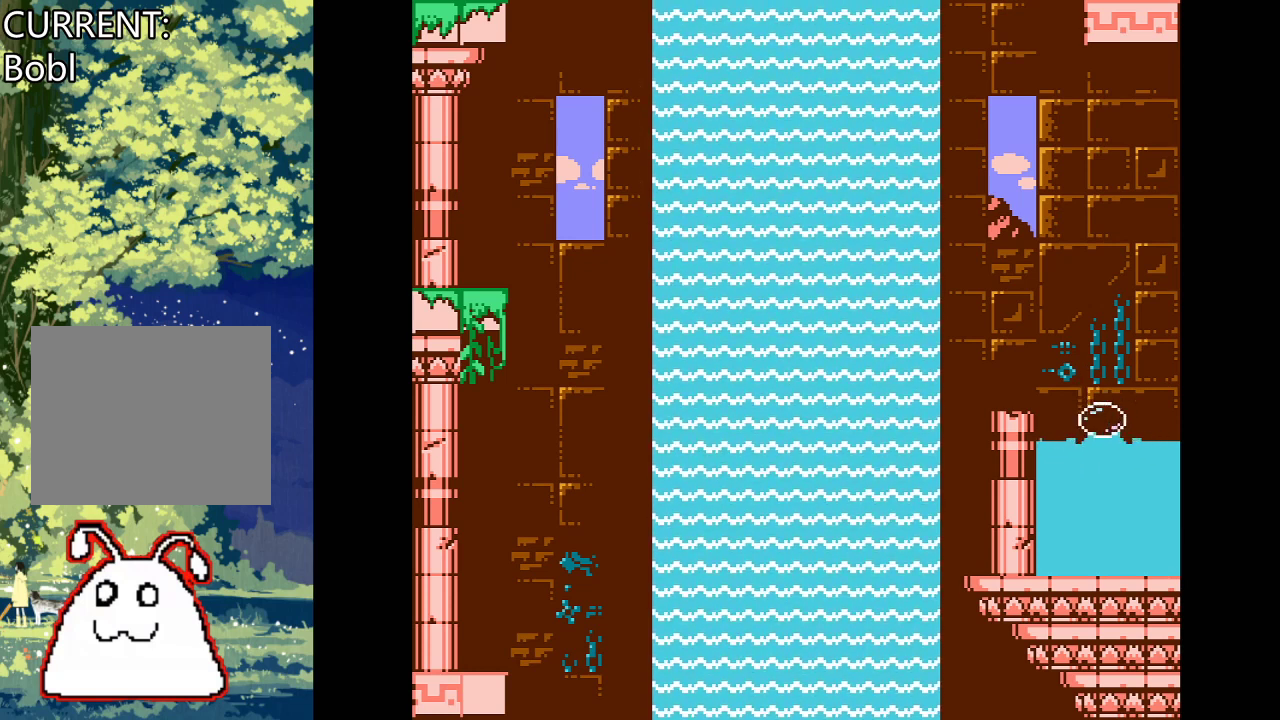
{"buttons": [], "events": []}
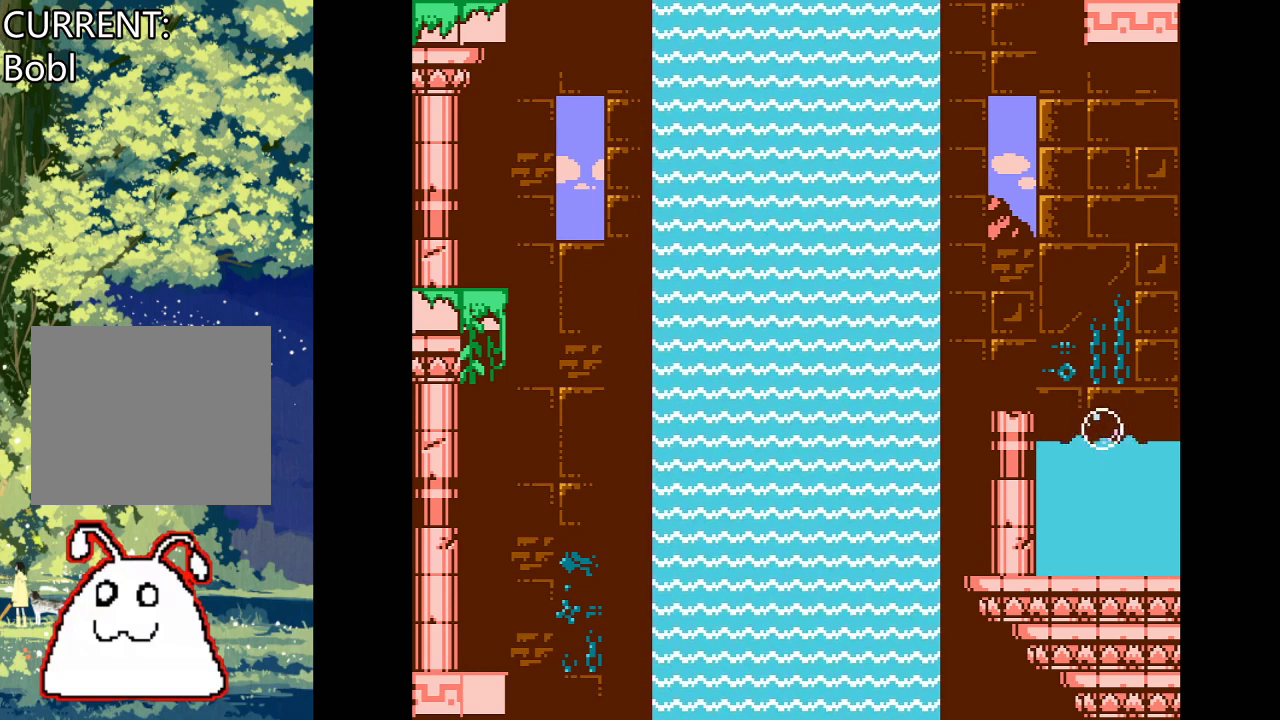
{"buttons": [], "events": []}
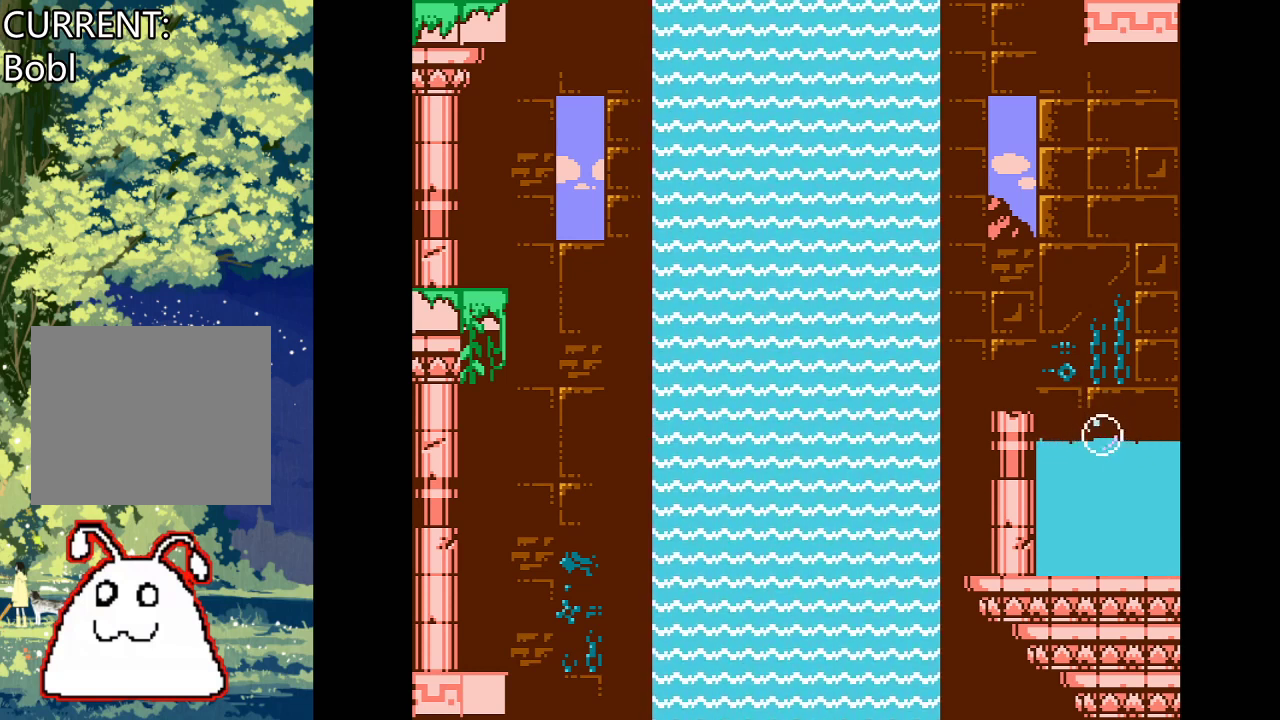
{"buttons": [], "events": []}
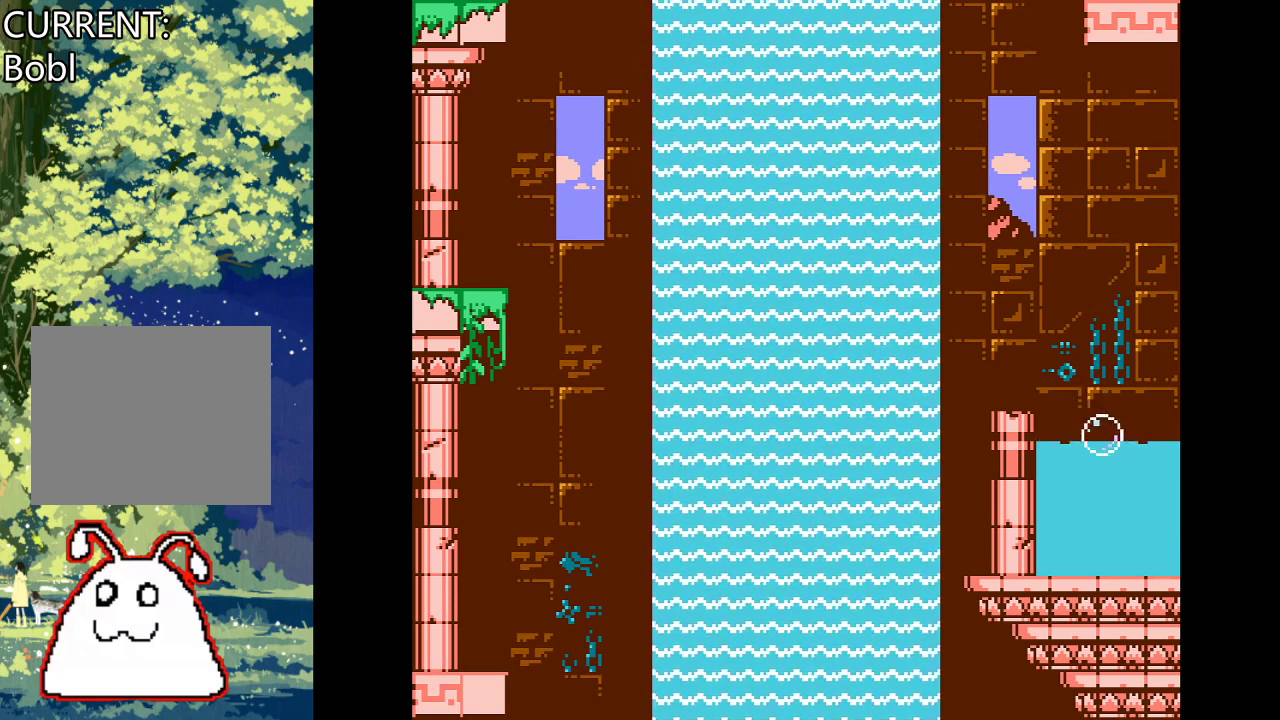
{"buttons": [], "events": []}
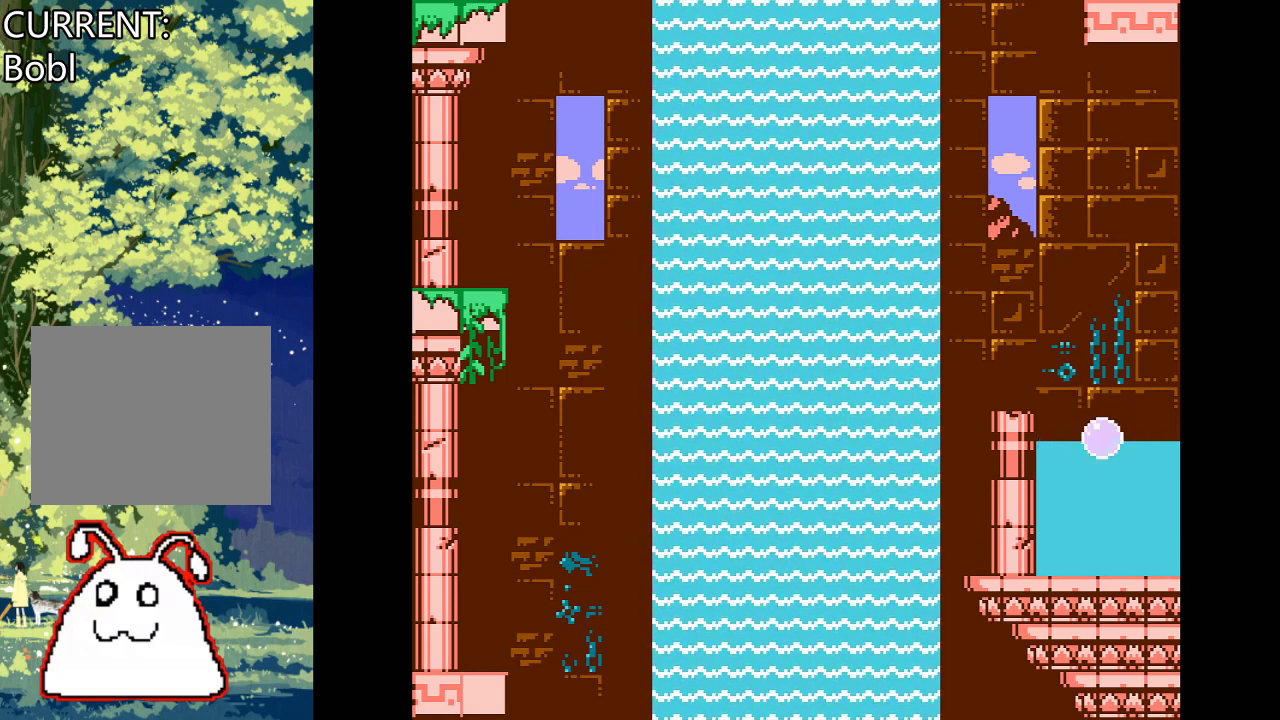
{"buttons": ["CROSS"], "events": [[33, "CROSS", "down"]]}
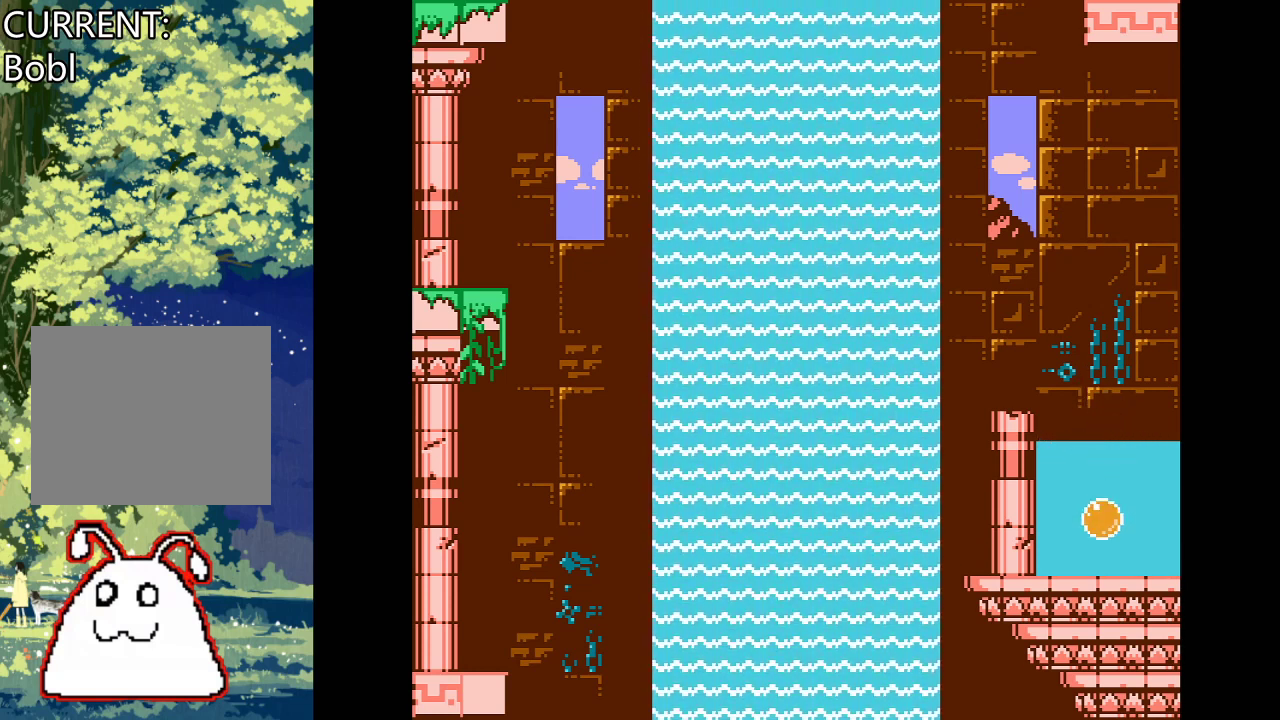
{"buttons": [], "events": [[67, "CROSS", "up"]]}
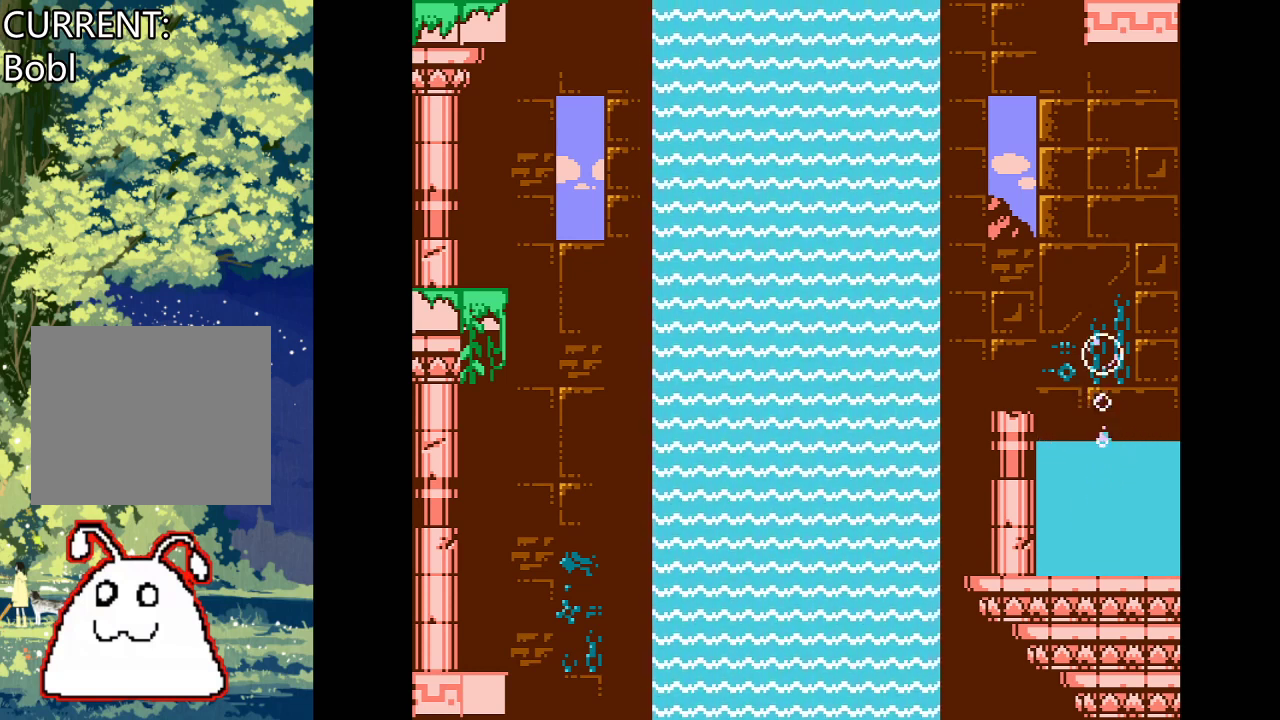
{"buttons": ["START"], "events": [[367, "START", "down"]]}
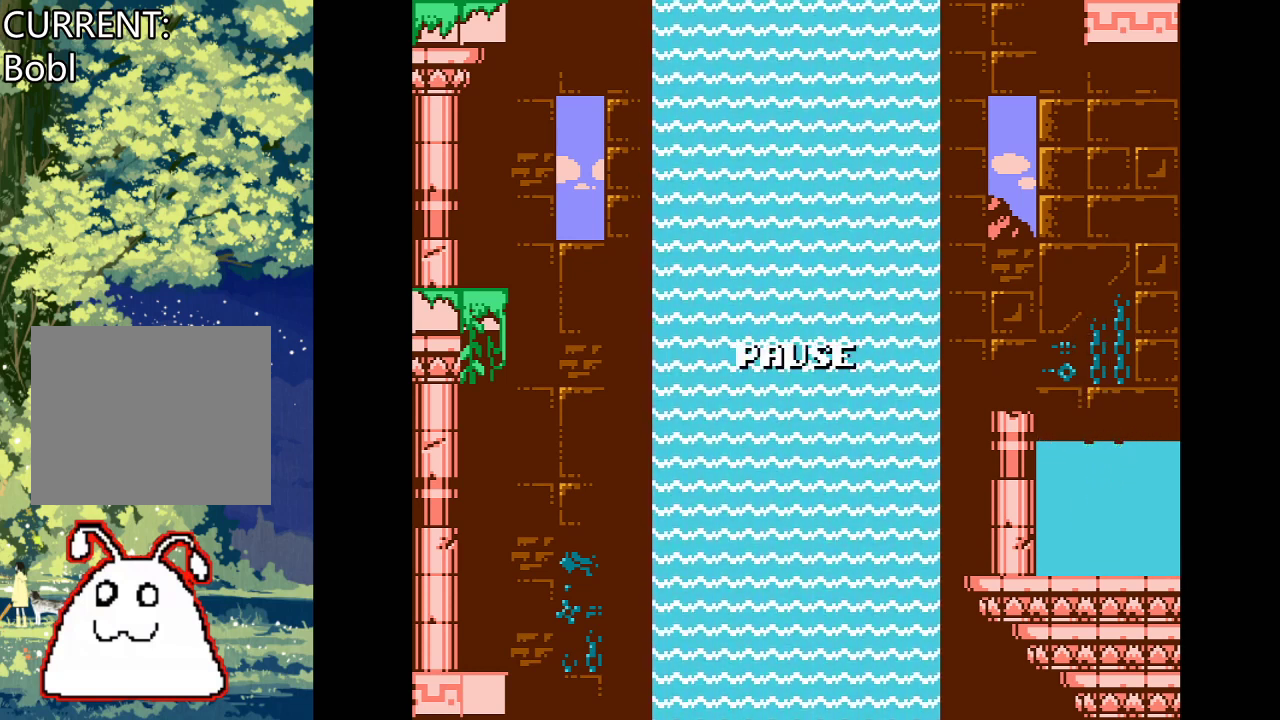
{"buttons": ["START"], "events": [[33, "START", "up"], [400, "START", "down"]]}
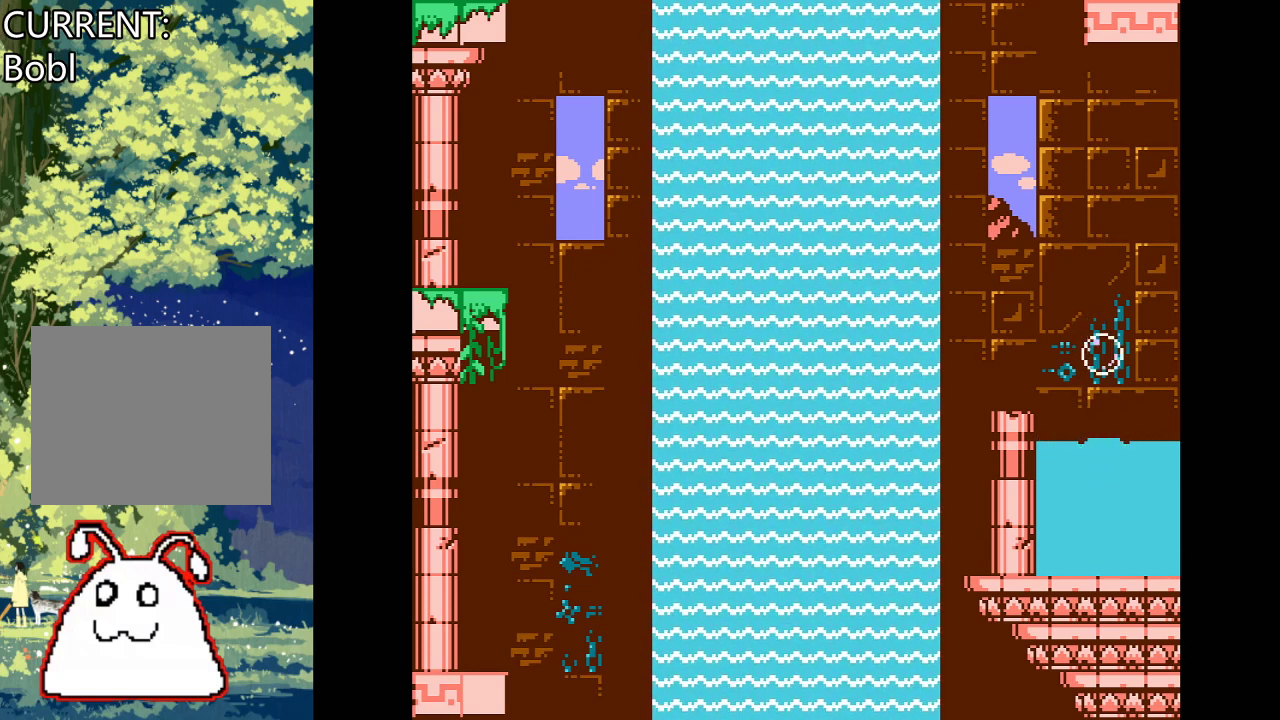
{"buttons": [], "events": [[33, "START", "up"], [300, "R1", "down"], [500, "R1", "up"]]}
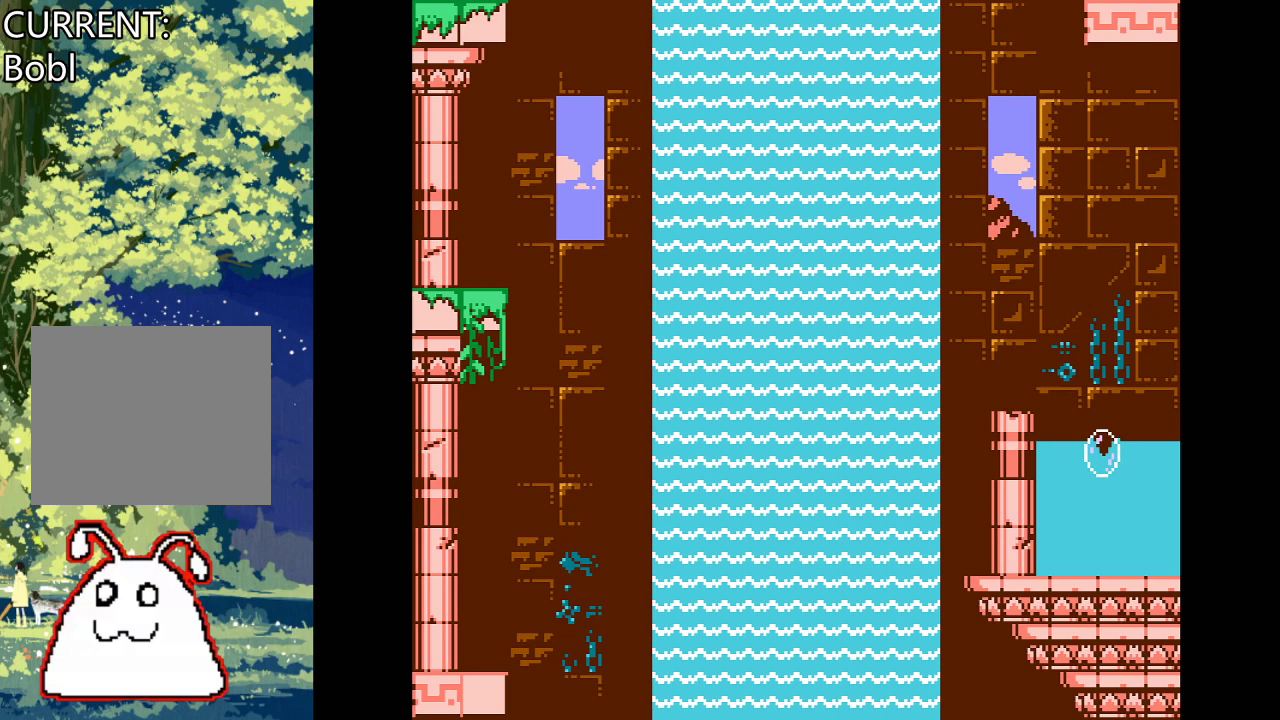
{"buttons": [], "events": [[33, "L1", "down"], [167, "R2", "down"], [200, "L1", "up"], [400, "R2", "up"]]}
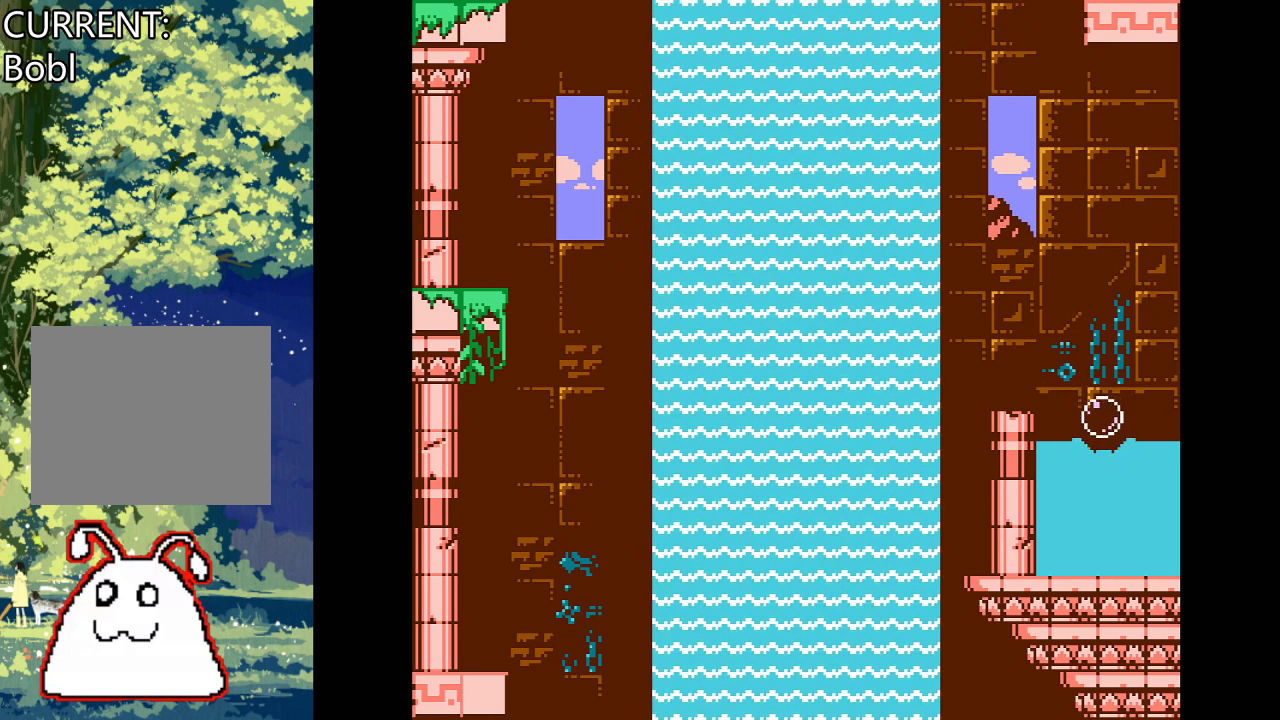
{"buttons": ["CROSS"], "events": [[167, "CROSS", "down"]]}
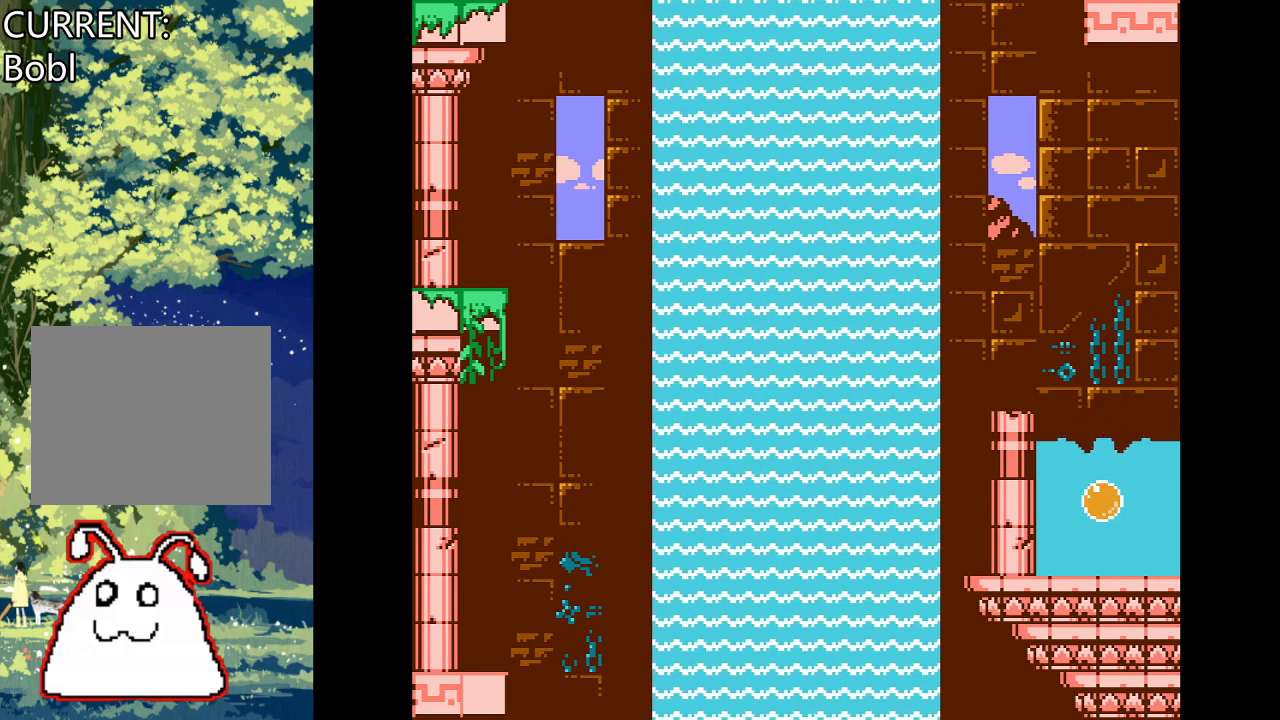
{"buttons": [], "events": [[300, "CROSS", "up"]]}
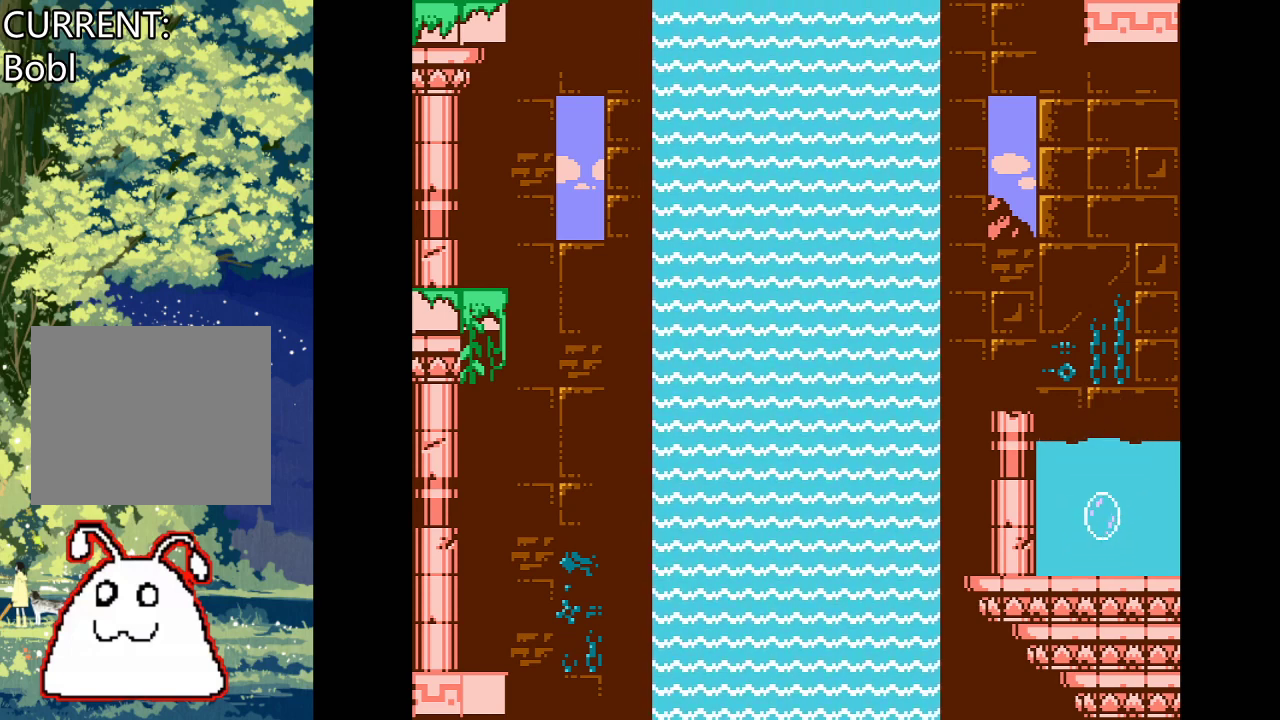
{"buttons": ["DPAD_LEFT"], "events": [[33, "DPAD_LEFT", "down"]]}
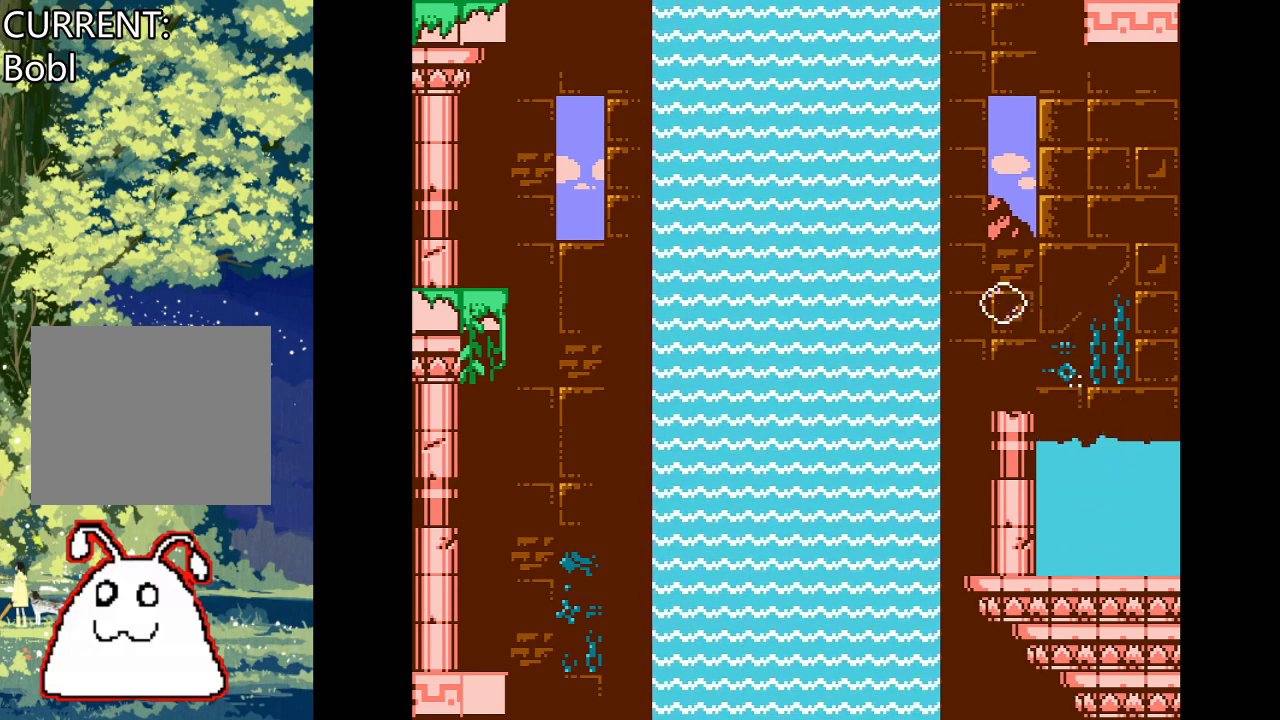
{"buttons": ["DPAD_LEFT"], "events": []}
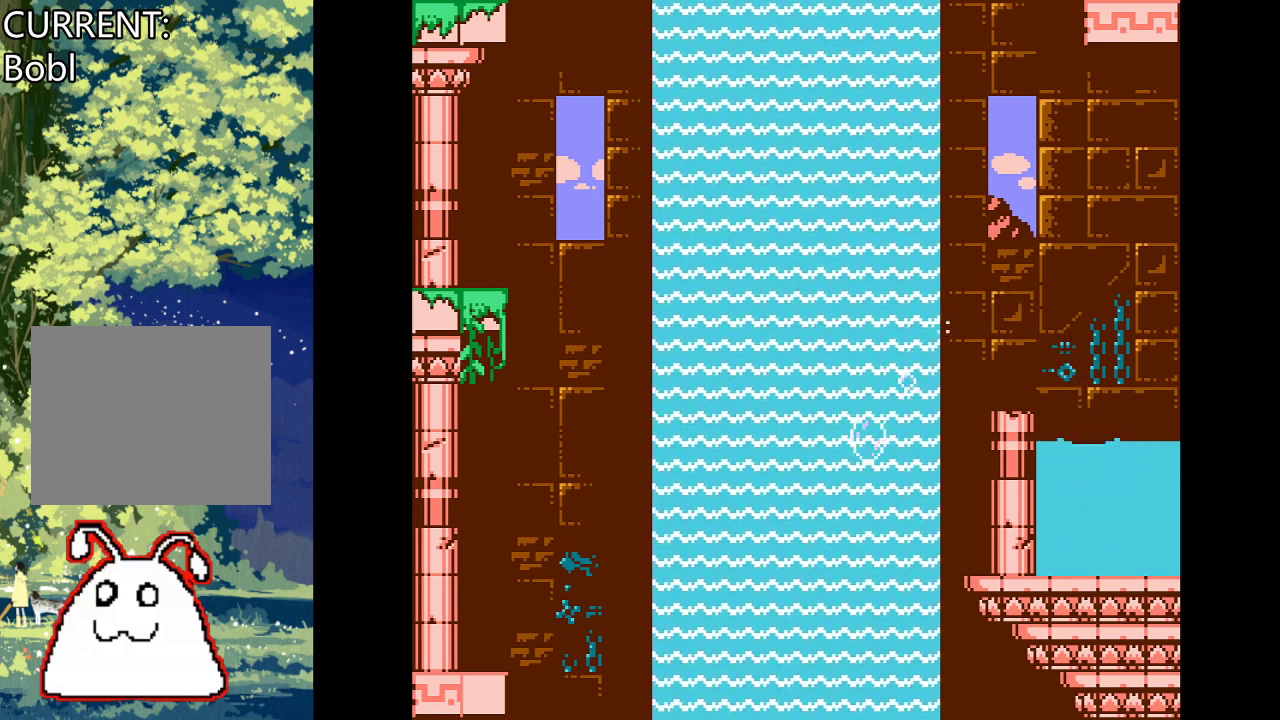
{"buttons": [], "events": [[200, "DPAD_LEFT", "up"]]}
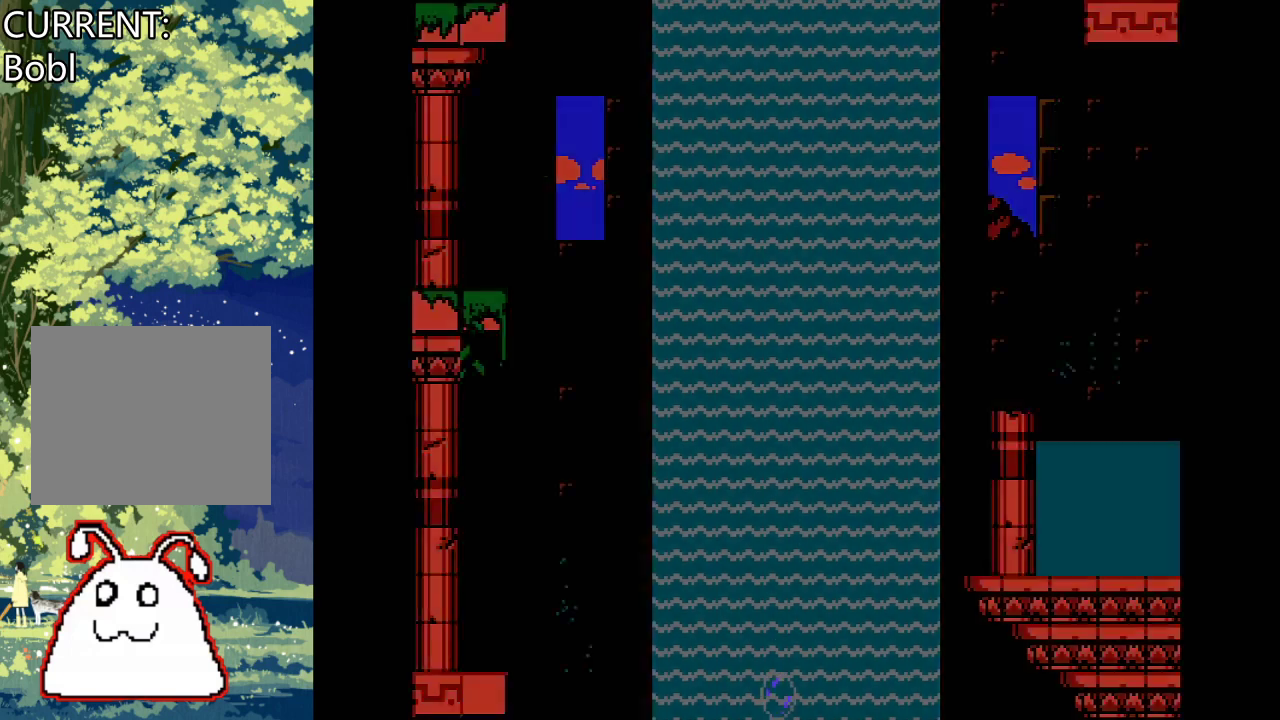
{"buttons": [], "events": []}
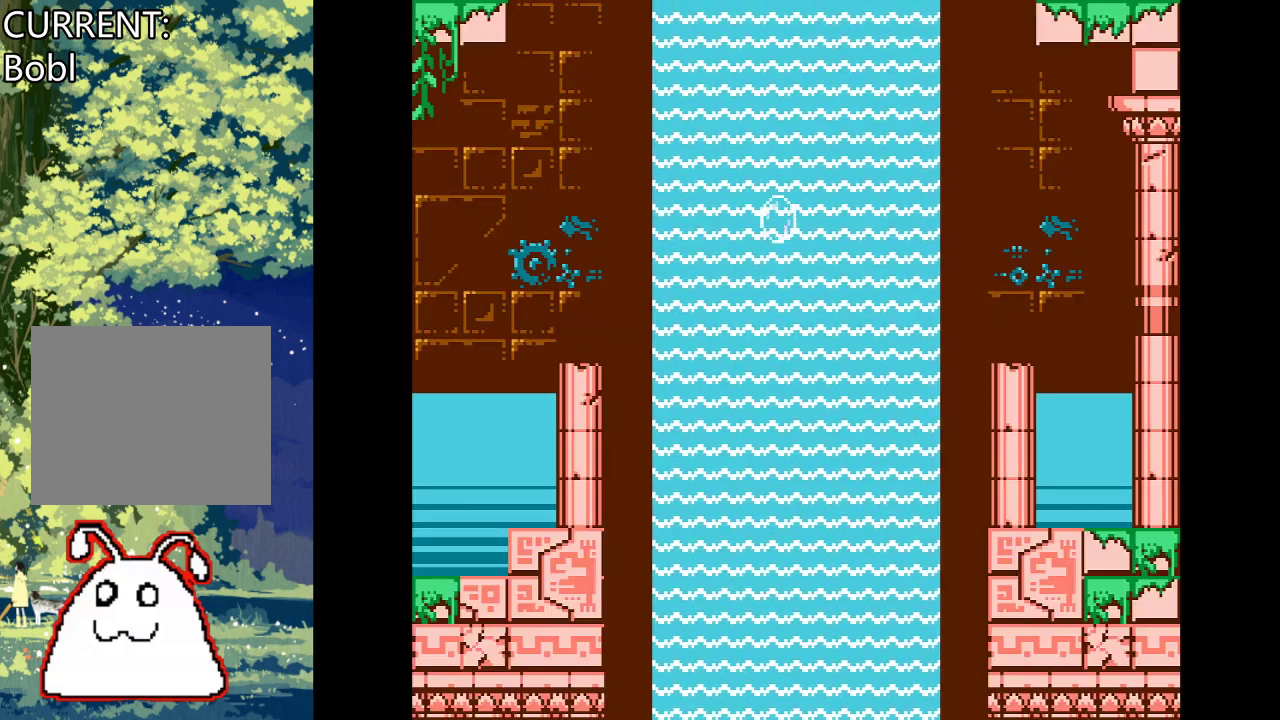
{"buttons": [], "events": []}
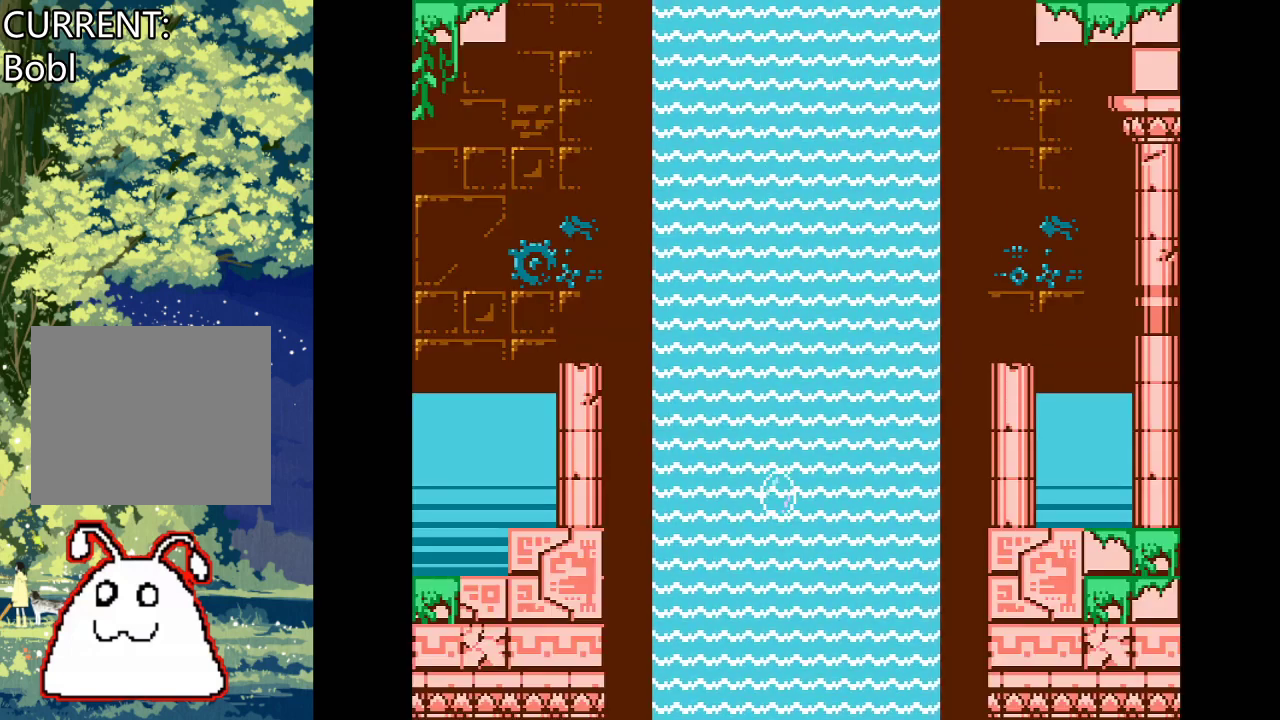
{"buttons": [], "events": []}